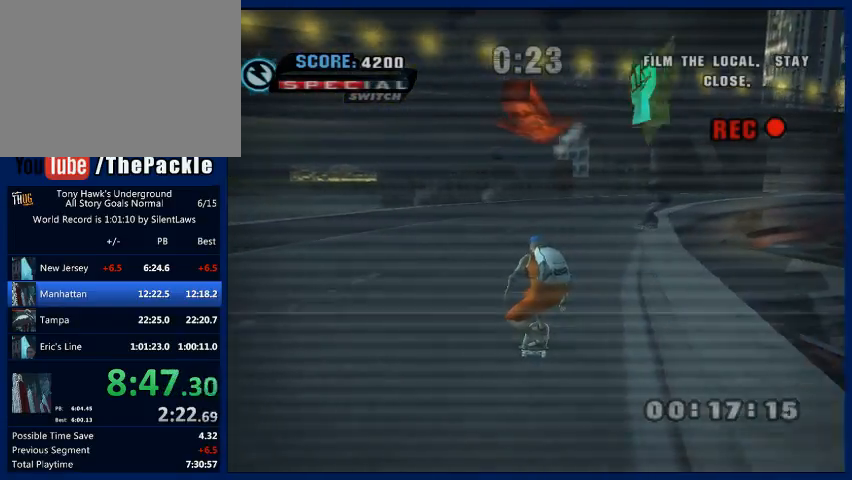
Gameplay with a controller (PlayStation layout); each line is a JSON object with the inputs held at the frame after it. "button_events" lists button changes between this image and that frame as [ms after this image, input, new state], when the widget could be followed in between (sticks are given only as held states). Not read: L3 R3.
{"buttons": ["CROSS"], "left_stick": "down-right", "right_stick": "center", "button_events": []}
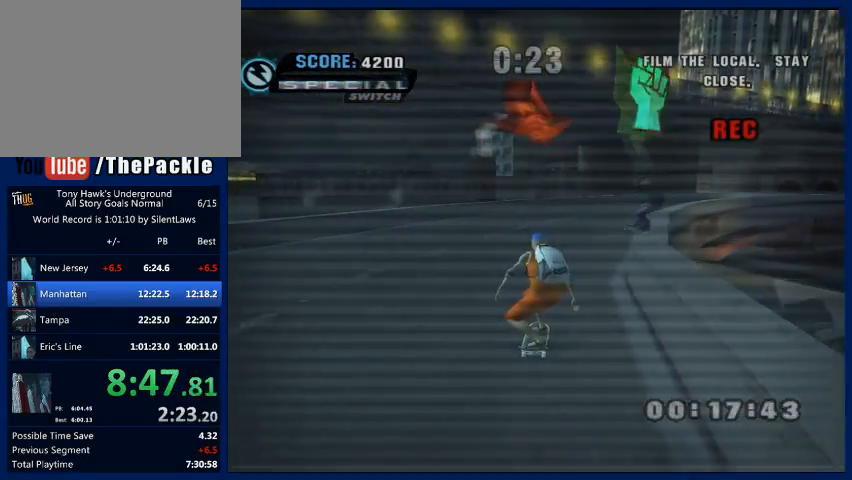
{"buttons": ["CROSS"], "left_stick": "down-right", "right_stick": "center", "button_events": []}
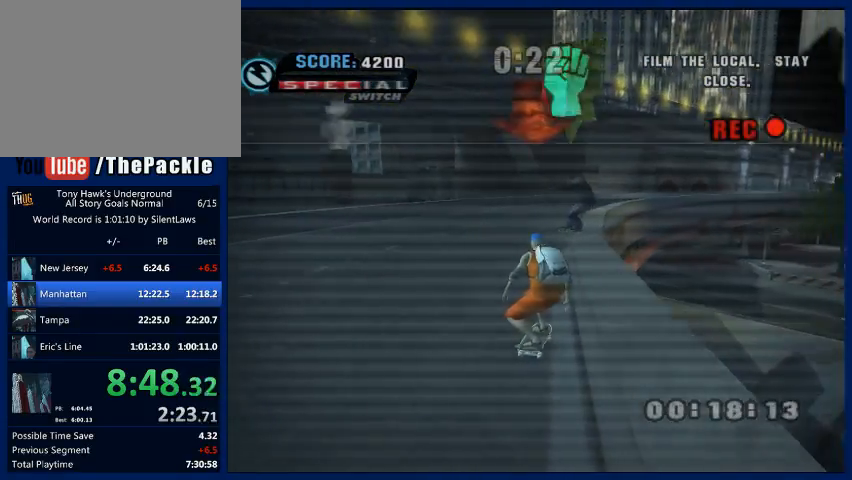
{"buttons": ["CROSS"], "left_stick": "right", "right_stick": "center", "button_events": []}
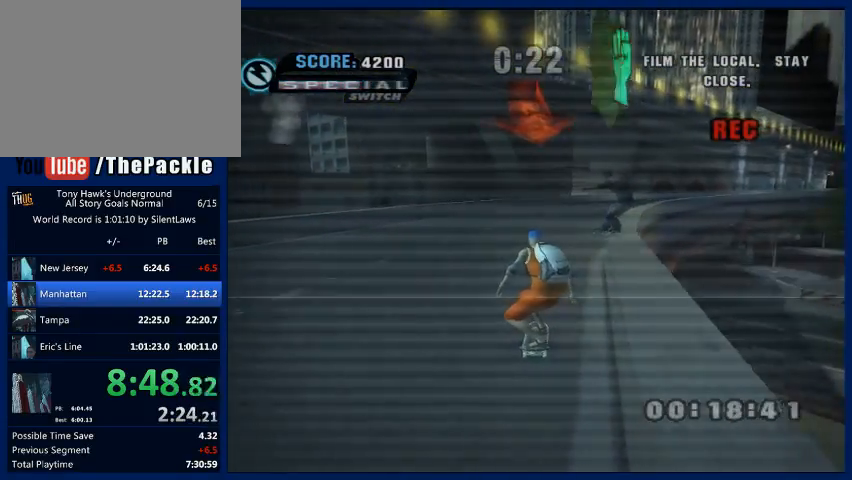
{"buttons": ["CROSS"], "left_stick": "right", "right_stick": "center", "button_events": []}
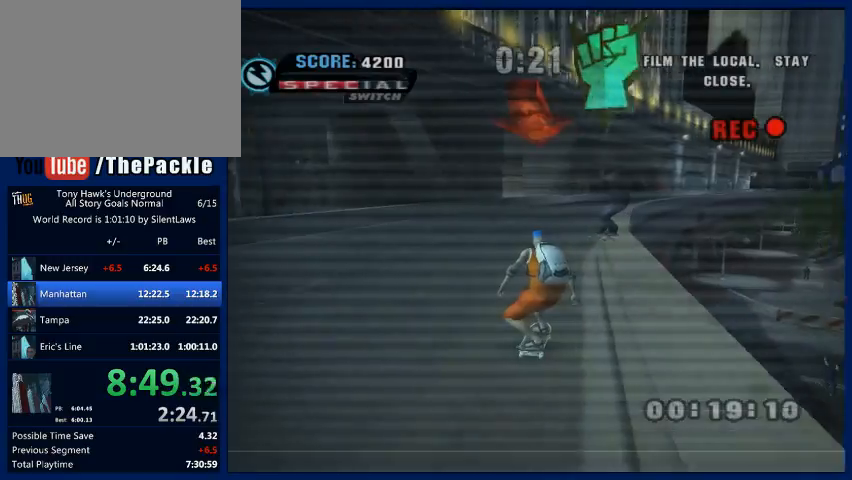
{"buttons": ["CROSS"], "left_stick": "center", "right_stick": "center", "button_events": []}
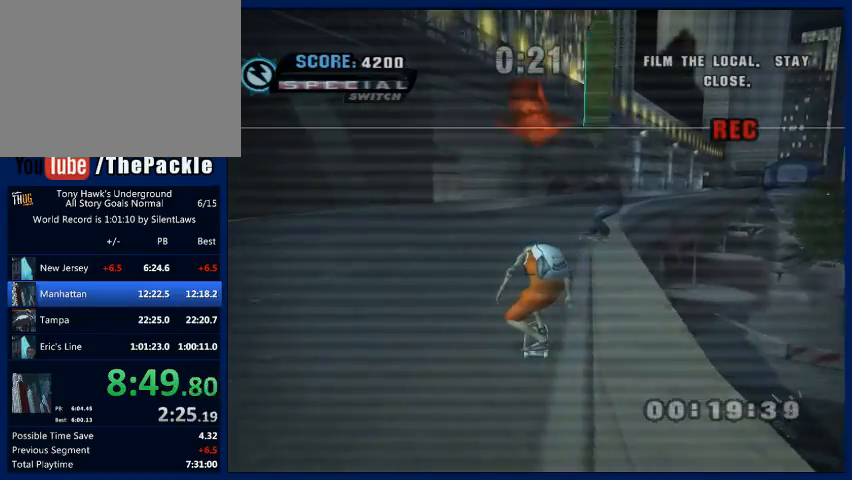
{"buttons": ["CROSS"], "left_stick": "down-right", "right_stick": "center", "button_events": []}
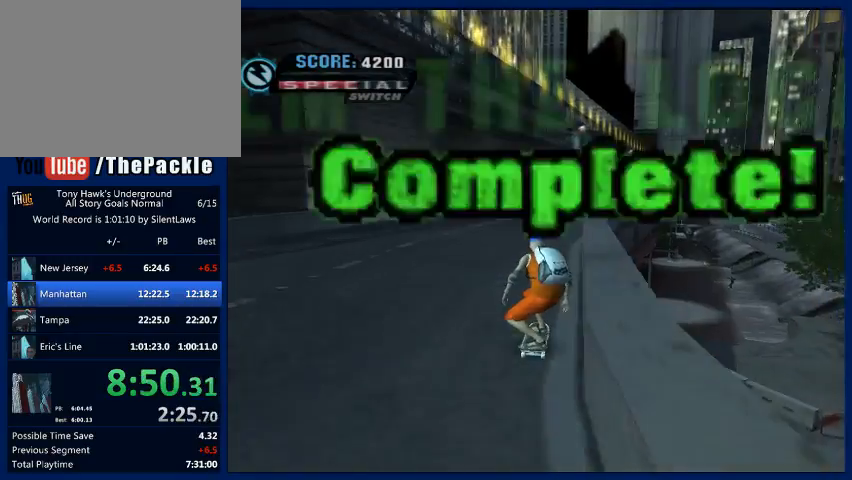
{"buttons": [], "left_stick": "center", "right_stick": "center", "button_events": [[133, "START", "down"], [200, "CROSS", "up"], [233, "START", "up"], [300, "CROSS", "down"], [433, "CROSS", "up"]]}
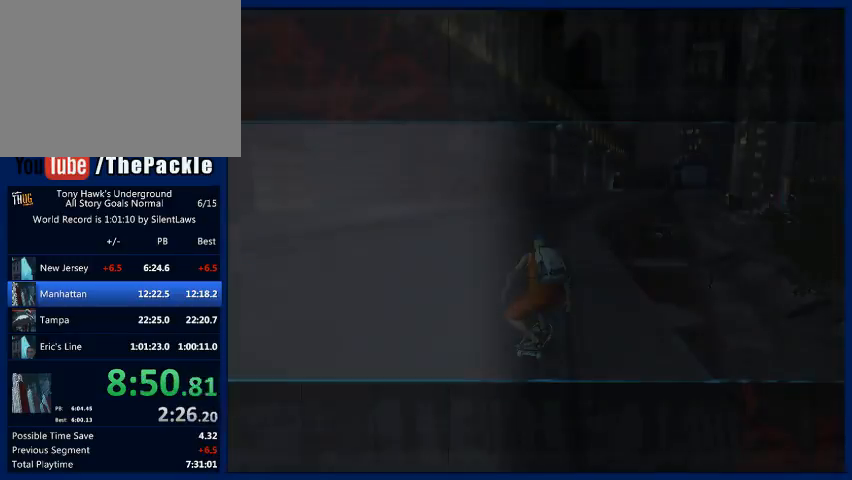
{"buttons": [], "left_stick": "center", "right_stick": "center", "button_events": []}
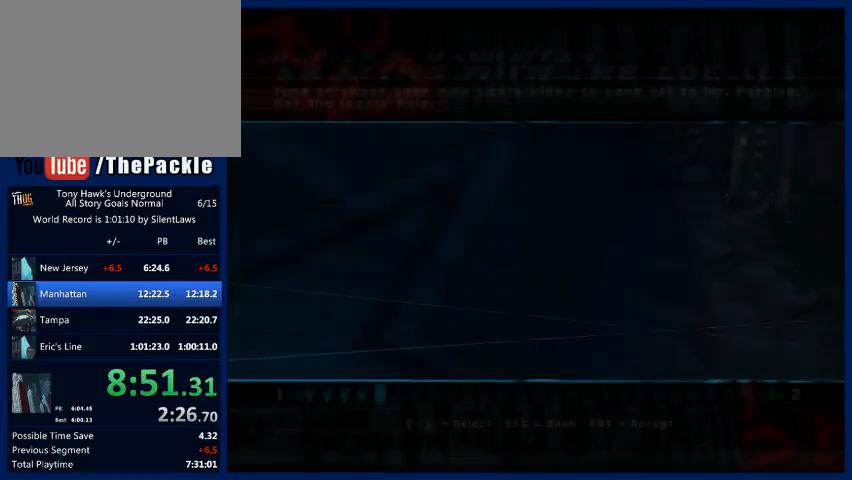
{"buttons": [], "left_stick": "center", "right_stick": "center", "button_events": [[167, "CROSS", "down"], [300, "CROSS", "up"]]}
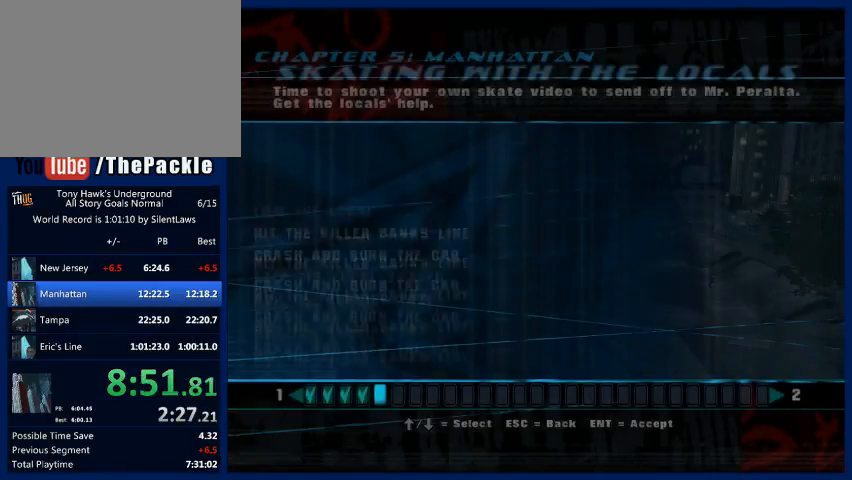
{"buttons": [], "left_stick": "center", "right_stick": "center", "button_events": [[200, "CROSS", "down"], [333, "CROSS", "up"]]}
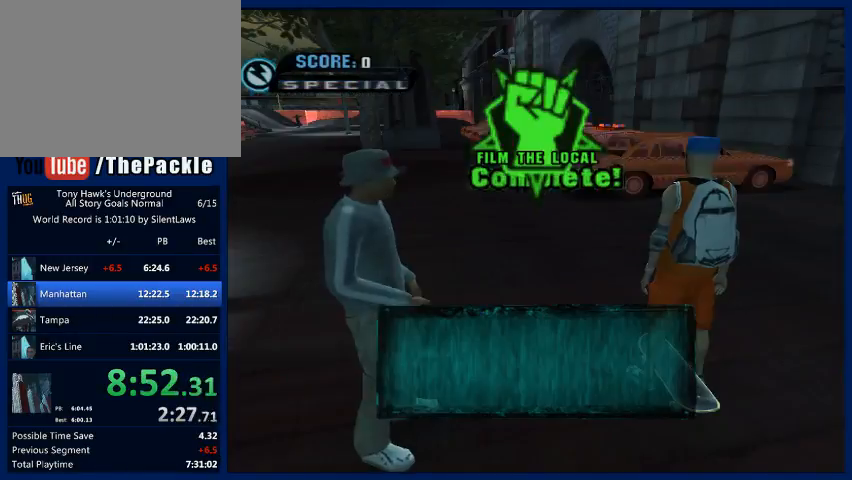
{"buttons": ["CROSS"], "left_stick": "center", "right_stick": "center", "button_events": [[67, "CROSS", "down"], [100, "CROSS", "up"], [300, "CROSS", "down"], [333, "CROSS", "up"], [500, "CROSS", "down"]]}
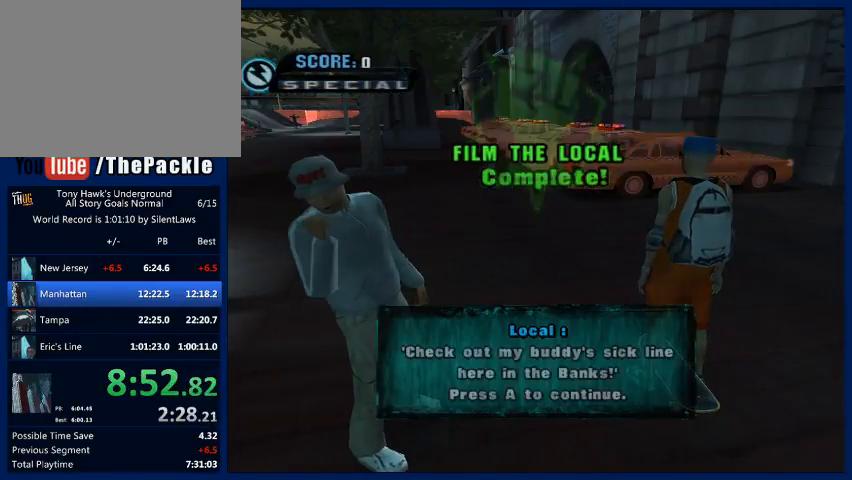
{"buttons": ["CROSS"], "left_stick": "center", "right_stick": "center", "button_events": [[33, "CROSS", "up"], [200, "CROSS", "down"], [233, "CROSS", "up"], [300, "CROSS", "down"], [333, "CROSS", "up"], [467, "CROSS", "down"]]}
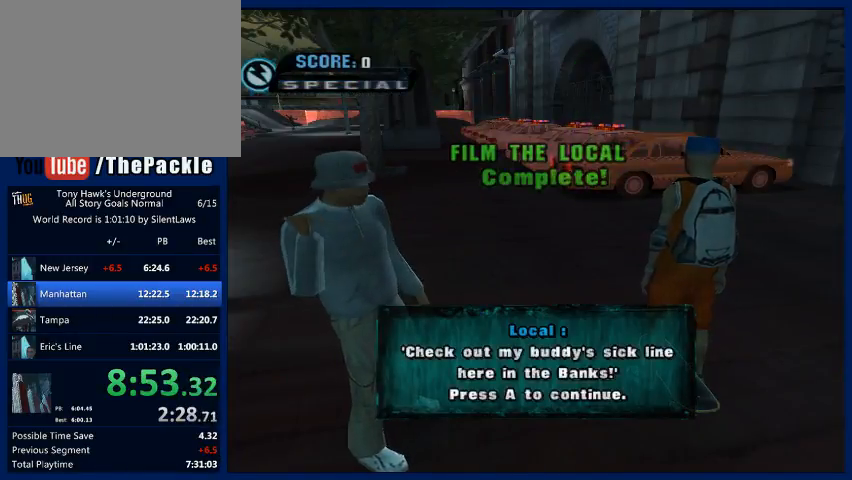
{"buttons": ["CROSS"], "left_stick": "center", "right_stick": "center", "button_events": [[33, "CROSS", "up"], [167, "CROSS", "down"], [200, "CROSS", "up"], [233, "CROSS", "down"], [267, "CROSS", "up"], [300, "CROSS", "down"], [333, "CROSS", "up"], [367, "CROSS", "down"], [400, "CROSS", "up"], [500, "CROSS", "down"]]}
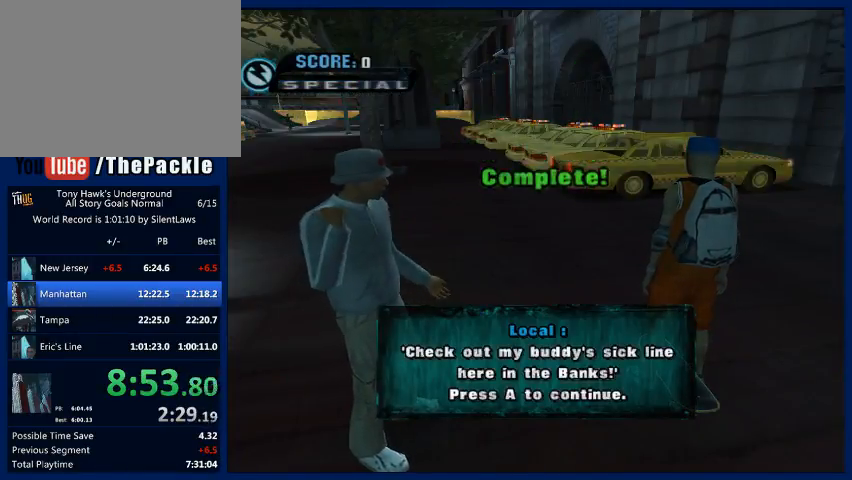
{"buttons": ["CROSS"], "left_stick": "center", "right_stick": "center", "button_events": [[33, "CROSS", "up"], [100, "CROSS", "down"], [233, "CROSS", "up"], [267, "CROSS", "down"]]}
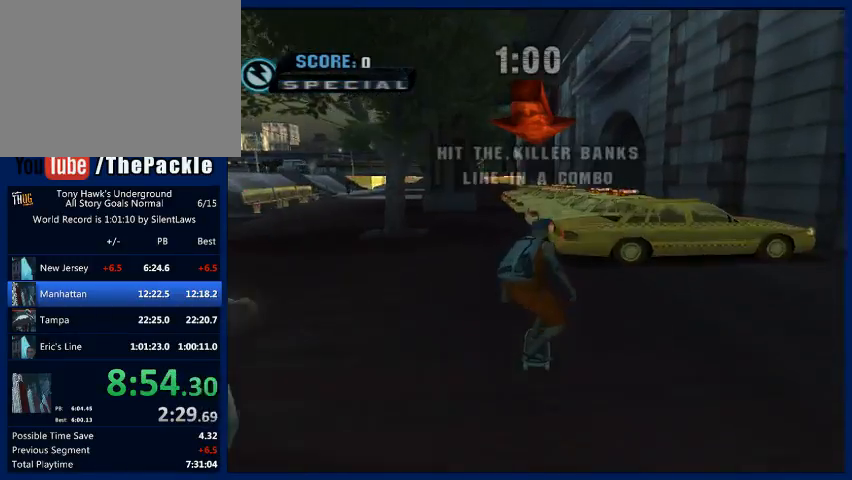
{"buttons": ["TRIANGLE"], "left_stick": "center", "right_stick": "center", "button_events": [[367, "CROSS", "up"], [400, "TRIANGLE", "down"]]}
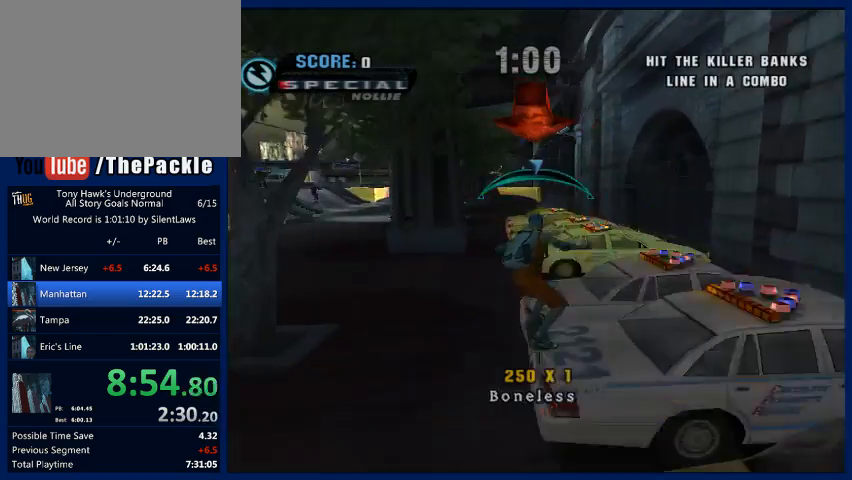
{"buttons": ["TRIANGLE"], "left_stick": "center", "right_stick": "center", "button_events": []}
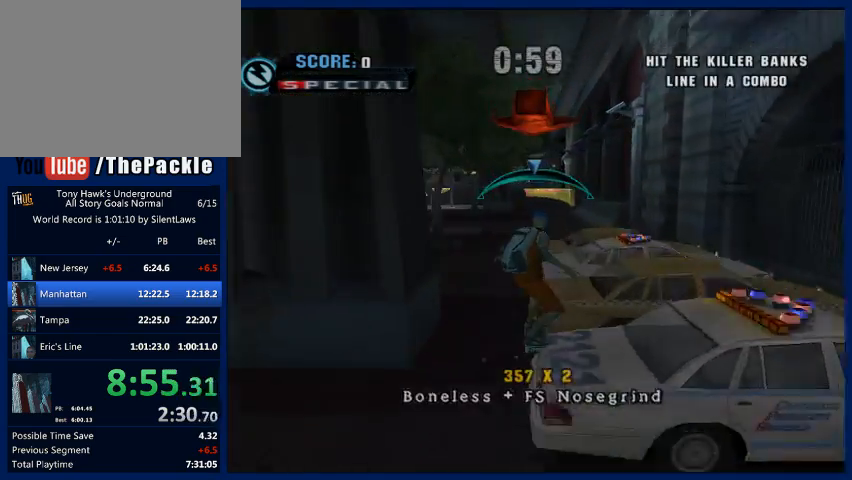
{"buttons": ["CIRCLE"], "left_stick": "up", "right_stick": "center", "button_events": [[100, "TRIANGLE", "up"], [133, "CROSS", "down"], [233, "CIRCLE", "down"], [267, "CROSS", "up"]]}
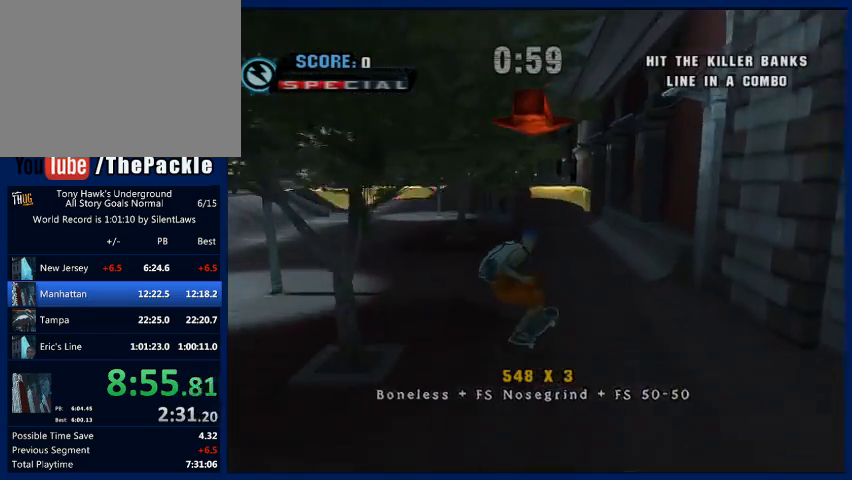
{"buttons": ["CROSS"], "left_stick": "down-right", "right_stick": "center", "button_events": [[33, "CIRCLE", "up"], [133, "CROSS", "down"]]}
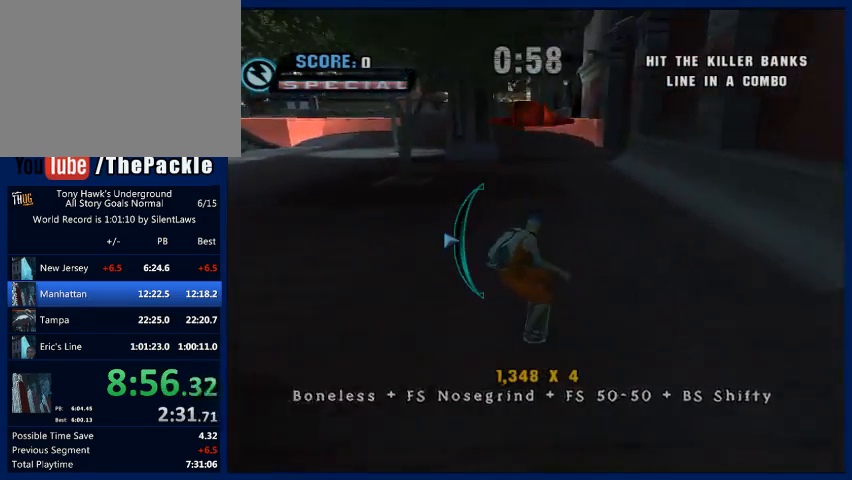
{"buttons": ["CROSS"], "left_stick": "center", "right_stick": "center", "button_events": []}
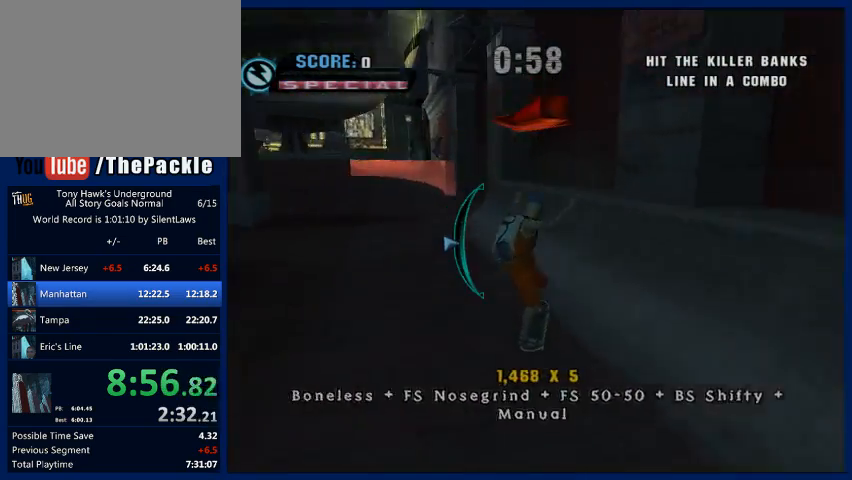
{"buttons": [], "left_stick": "center", "right_stick": "center", "button_events": [[233, "CROSS", "up"], [267, "TRIANGLE", "down"], [500, "TRIANGLE", "up"]]}
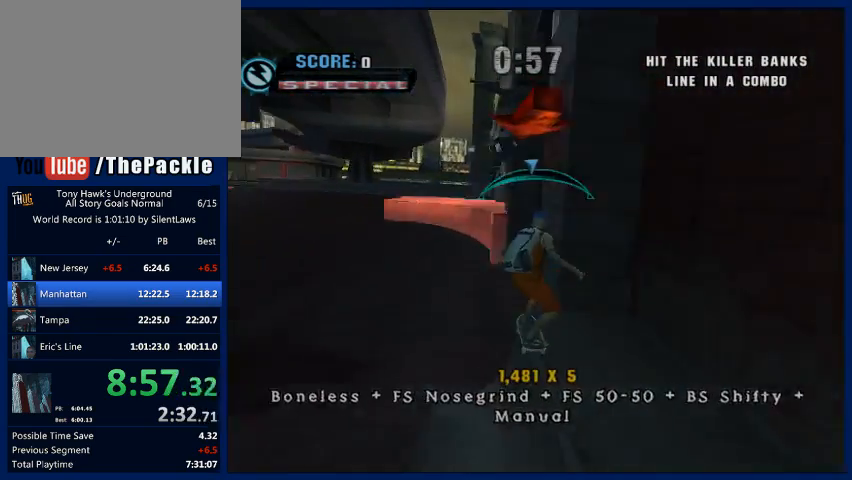
{"buttons": [], "left_stick": "center", "right_stick": "center", "button_events": [[33, "CROSS", "down"], [167, "CROSS", "up"], [433, "TRIANGLE", "down"], [500, "TRIANGLE", "up"]]}
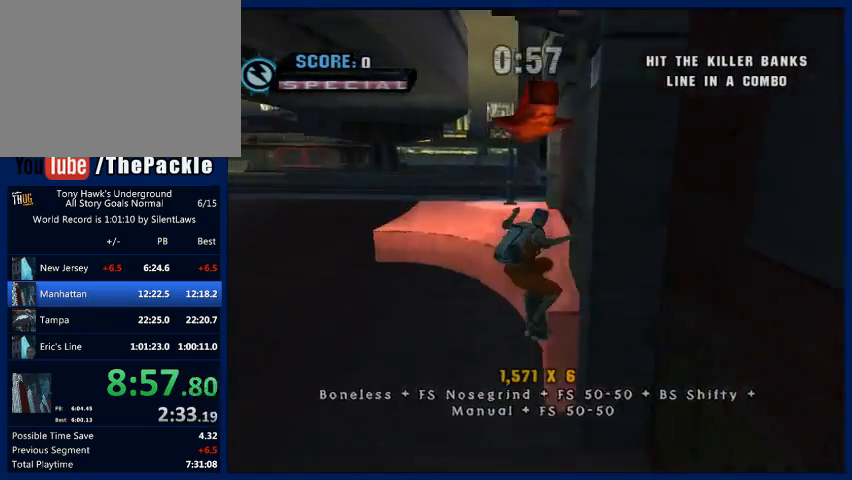
{"buttons": [], "left_stick": "center", "right_stick": "center", "button_events": [[33, "TRIANGLE", "down"], [300, "TRIANGLE", "up"]]}
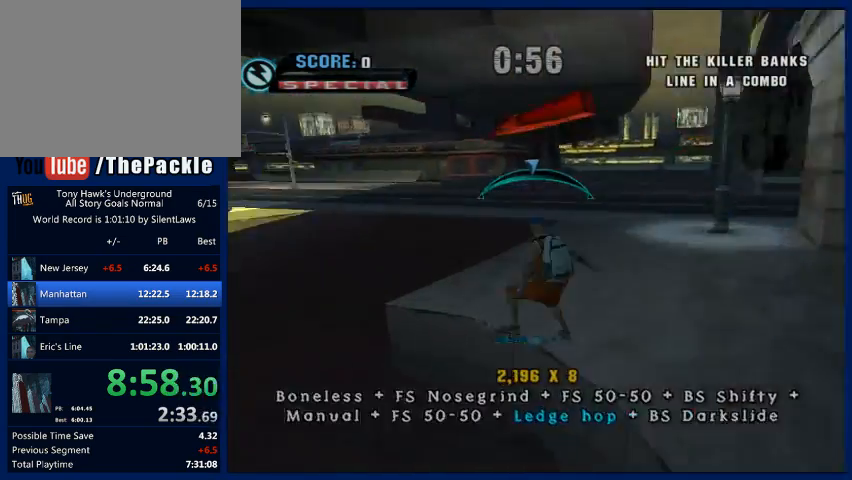
{"buttons": [], "left_stick": "center", "right_stick": "center", "button_events": [[33, "CROSS", "down"], [267, "CROSS", "up"]]}
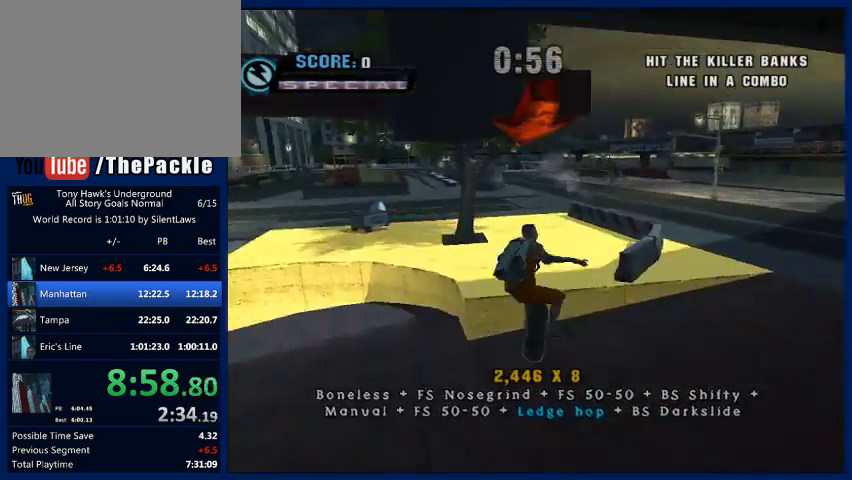
{"buttons": ["TRIANGLE"], "left_stick": "center", "right_stick": "center", "button_events": [[33, "TRIANGLE", "down"]]}